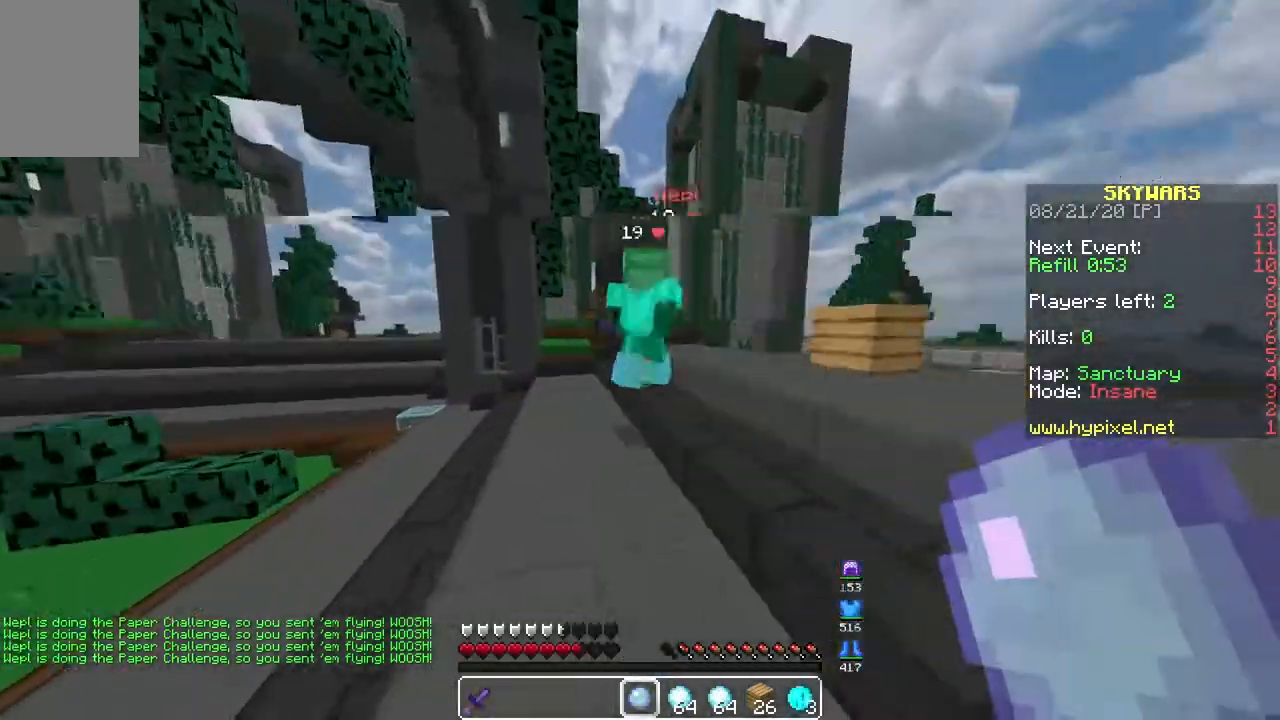
Gameplay with keyboard and mouse; each line is a JSON object with the keys and mouse buttons held at the frame after it. "events" lists presses ("down") and releases ("up") of "a", "d", "s", "space", "w", "mouse_left" and "mouse_right" between this image and that frame as [ms after this image, input, new state], when the widget could be followed in between. "mouse_left", "mouse_right" = the "left", "right" buttons of the "mouse" list. No other keys are recorded. Fast repeated clicks can show as one long hold. Mouse movement is not recorded.
{"keys": ["w"], "mouse": [], "events": [[100, "w", "down"], [117, "a", "up"]]}
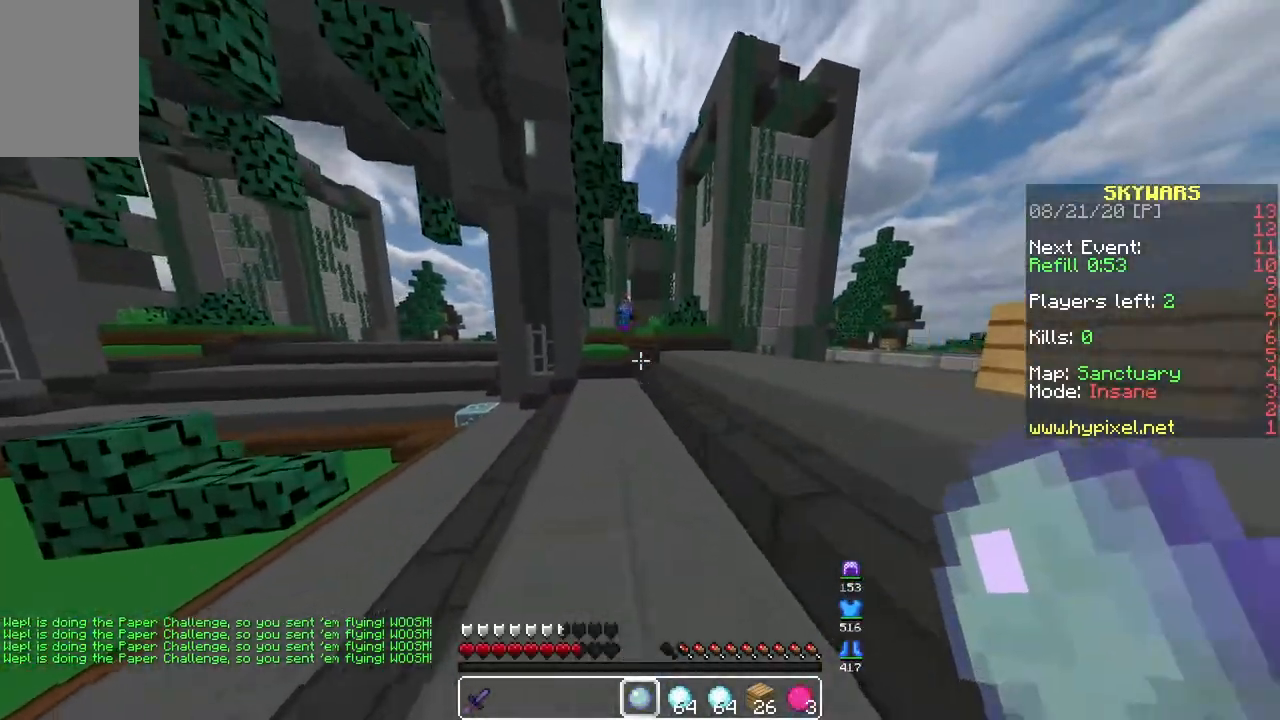
{"keys": ["d", "w"], "mouse": [], "events": [[200, "d", "down"]]}
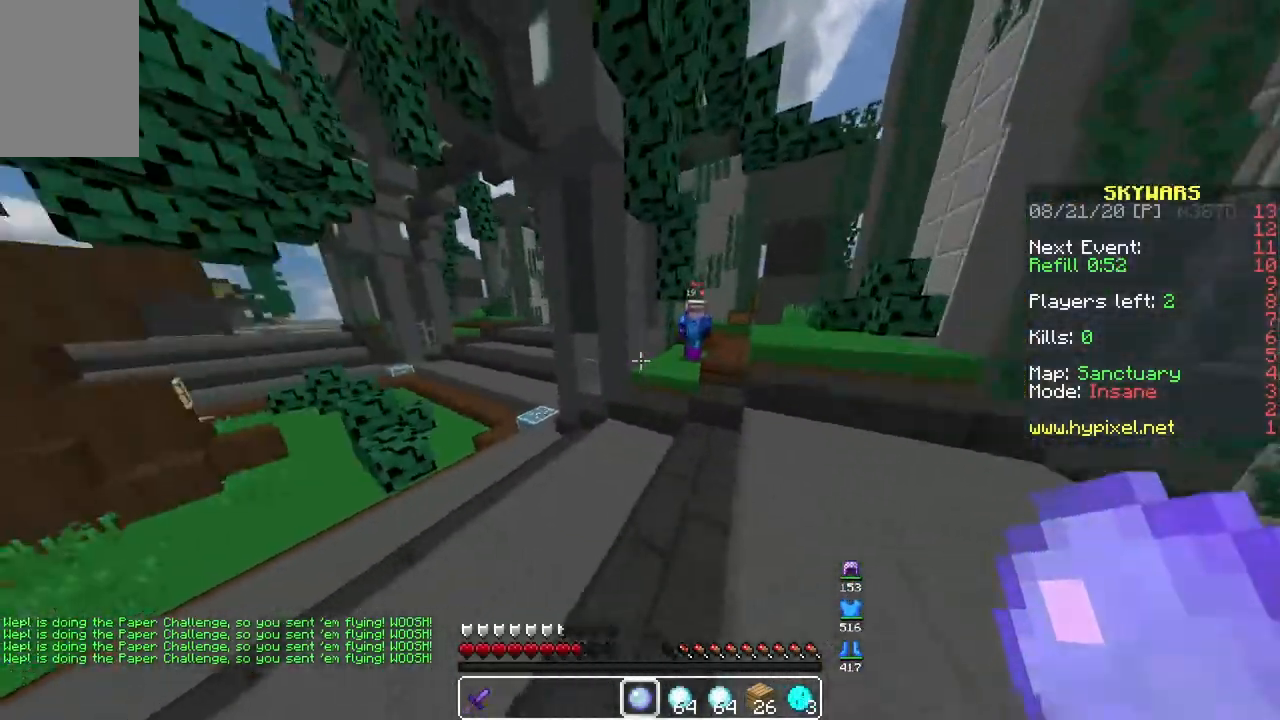
{"keys": ["d", "w"], "mouse": ["left"], "events": [[433, "mouse_left", "down"]]}
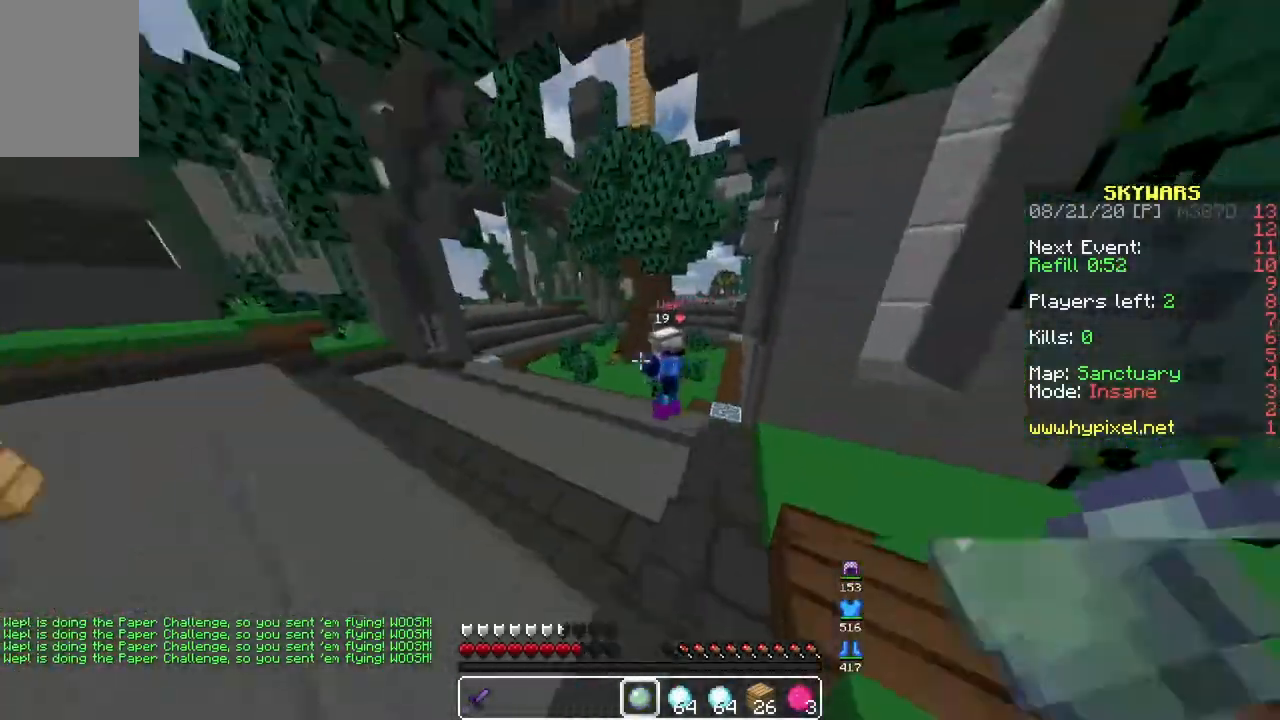
{"keys": ["d", "w"], "mouse": ["left"], "events": [[200, "a", "down"], [283, "d", "up"], [417, "a", "up"], [483, "d", "down"]]}
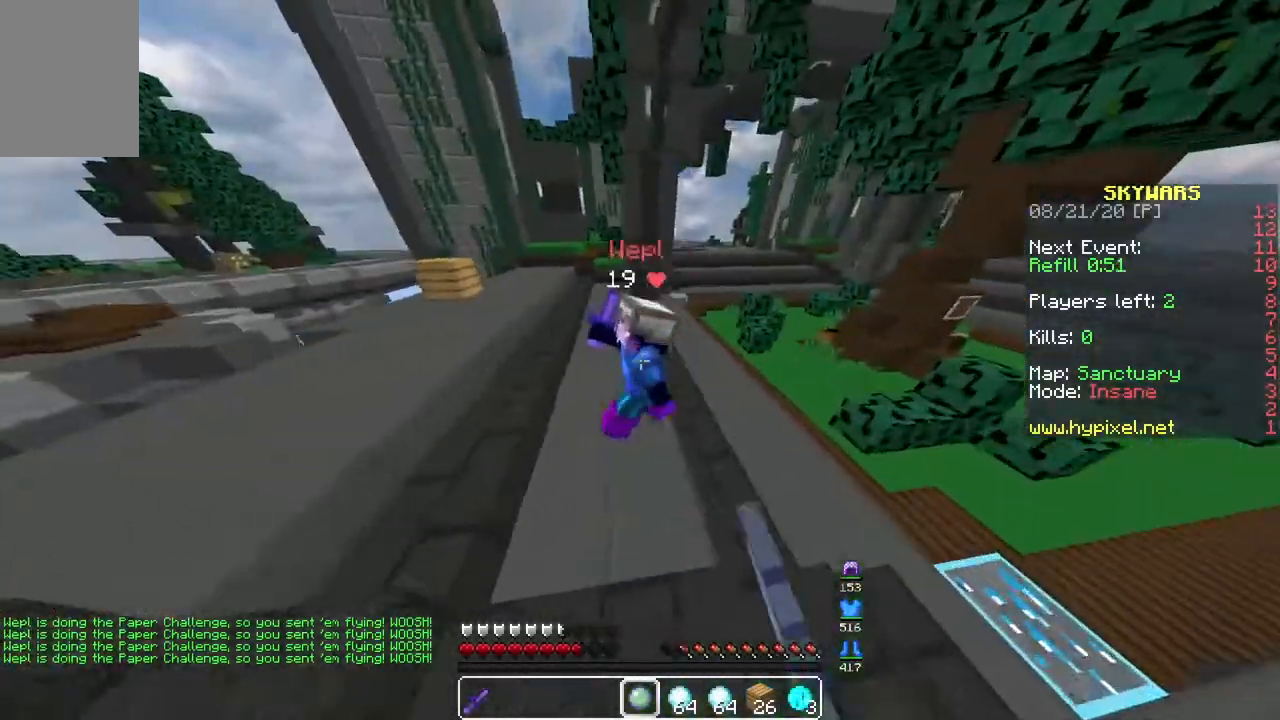
{"keys": ["a", "w"], "mouse": ["left"], "events": [[433, "a", "down"], [500, "d", "up"]]}
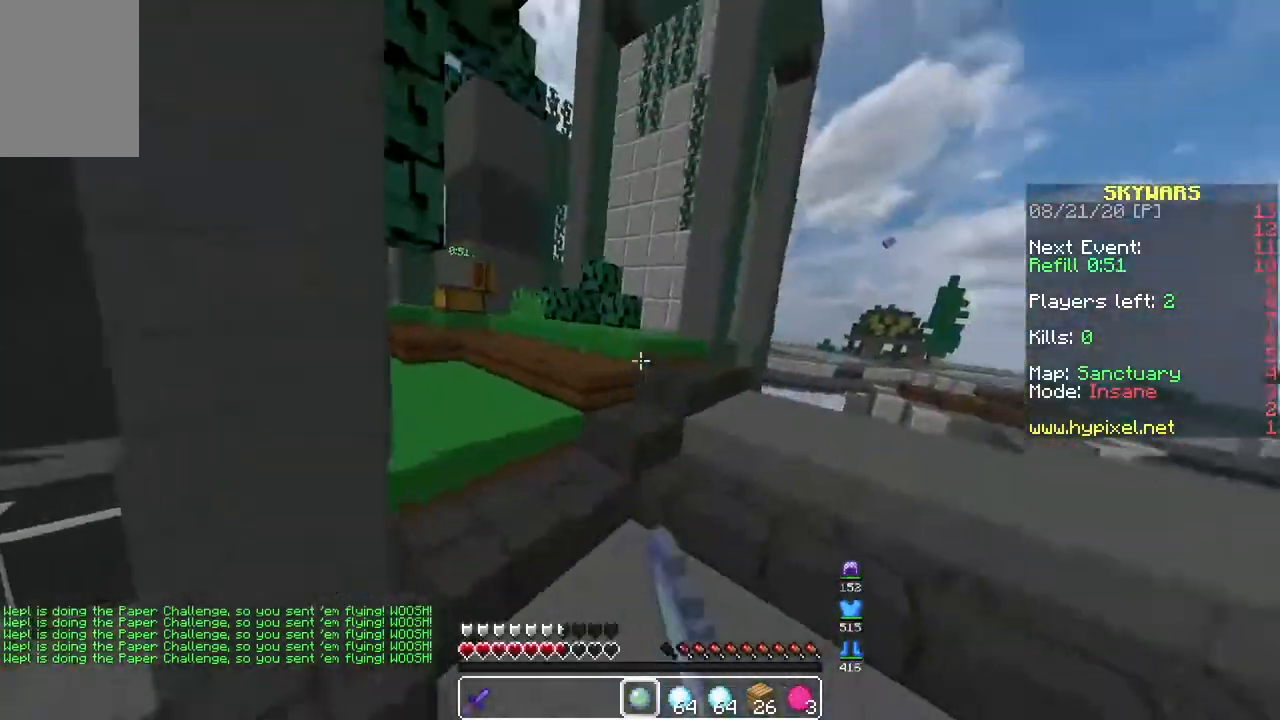
{"keys": ["w"], "mouse": [], "events": [[167, "mouse_left", "up"], [183, "w", "up"], [267, "a", "up"], [333, "w", "down"]]}
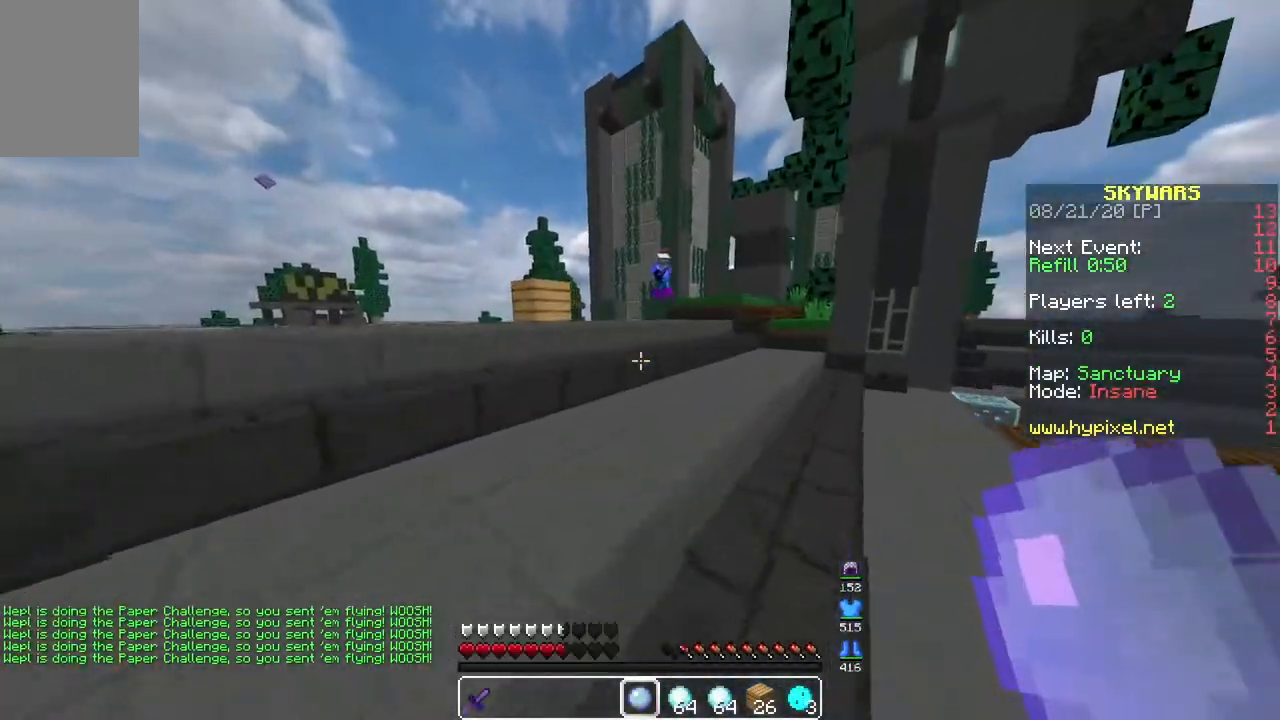
{"keys": ["d", "w"], "mouse": [], "events": [[450, "d", "down"]]}
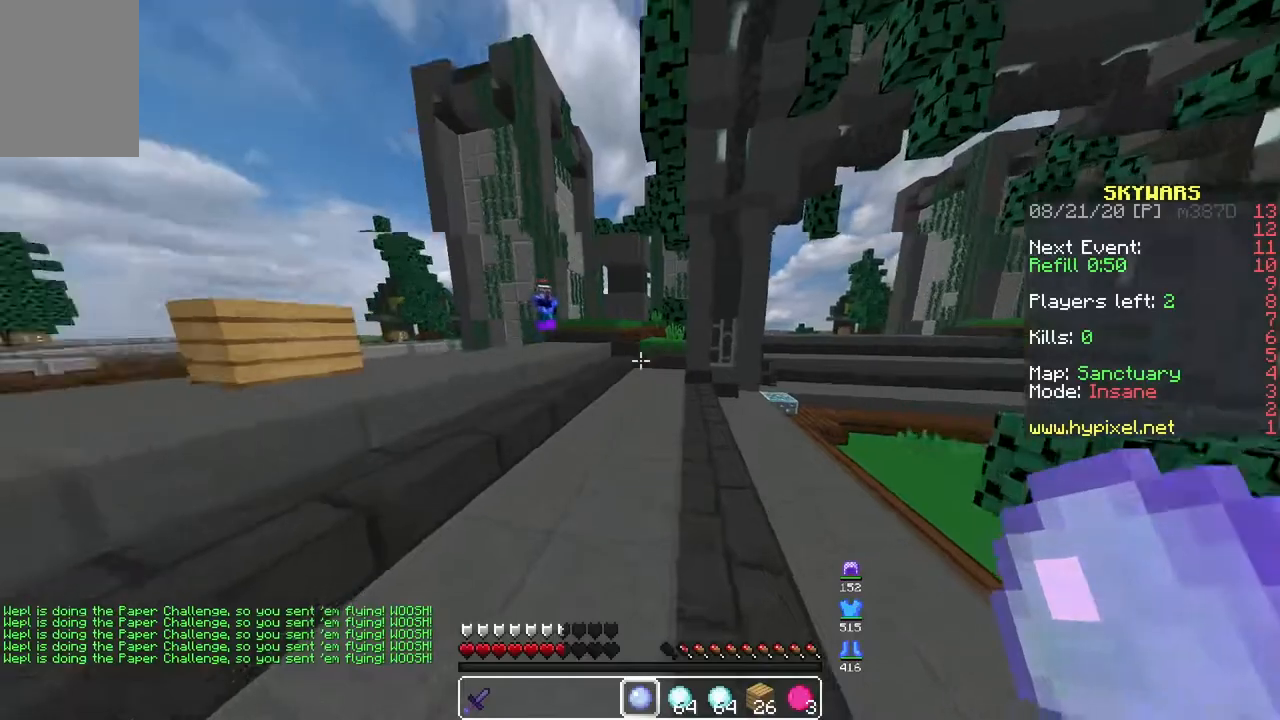
{"keys": ["d", "w"], "mouse": [], "events": []}
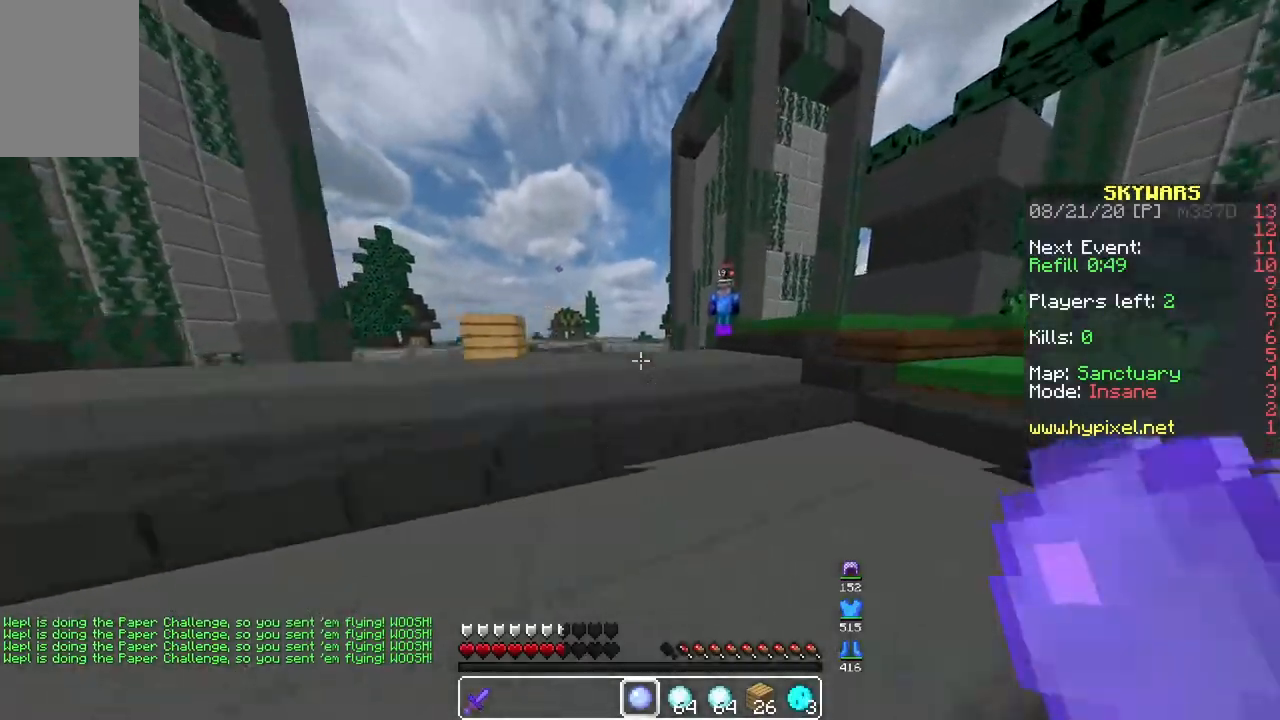
{"keys": ["d", "w"], "mouse": ["left"], "events": [[483, "mouse_left", "down"]]}
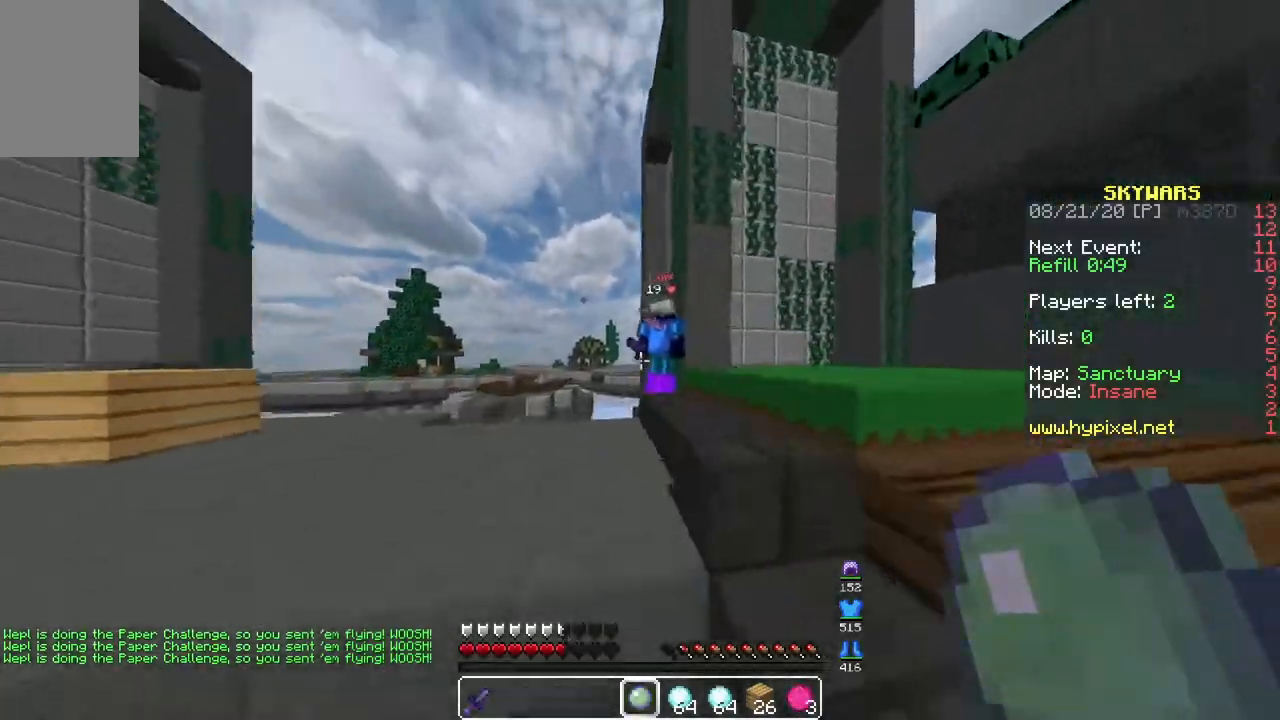
{"keys": ["a"], "mouse": ["left"], "events": [[150, "a", "down"], [267, "a", "up"], [333, "d", "up"], [367, "a", "down"], [383, "mouse_left", "up"], [433, "mouse_left", "down"], [450, "w", "up"]]}
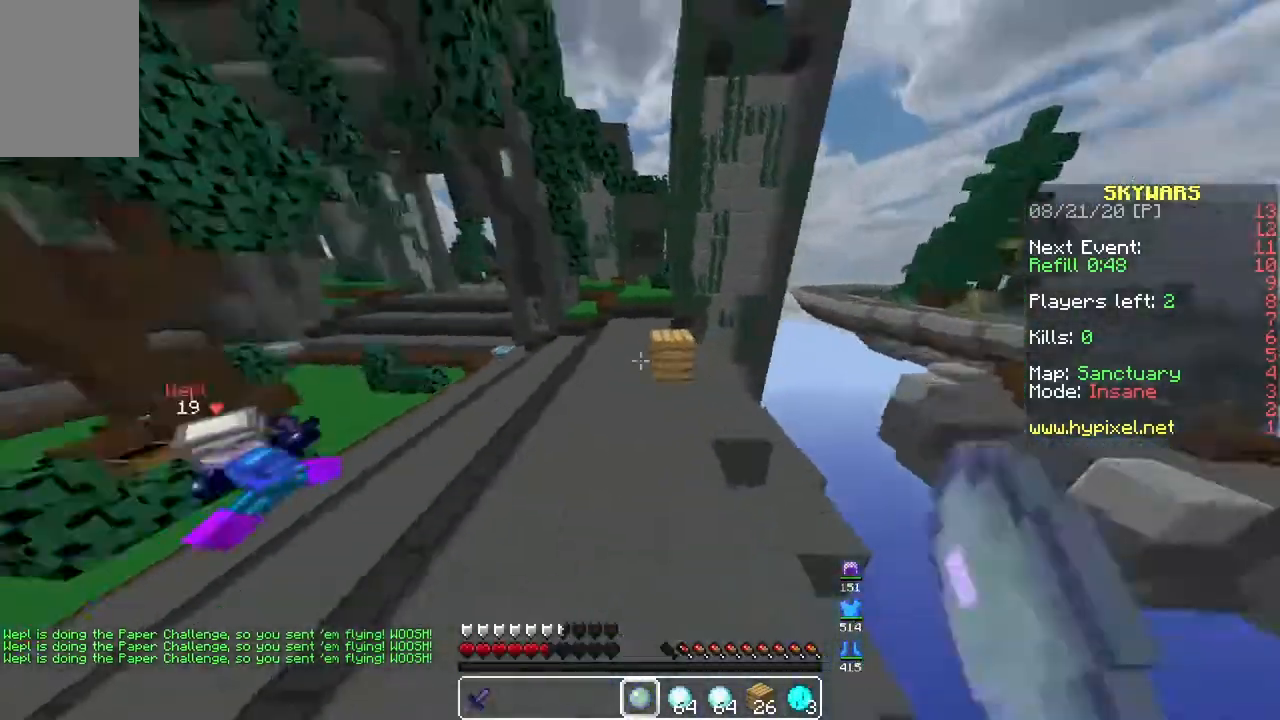
{"keys": ["w"], "mouse": [], "events": [[50, "mouse_left", "up"], [283, "w", "down"], [317, "a", "up"]]}
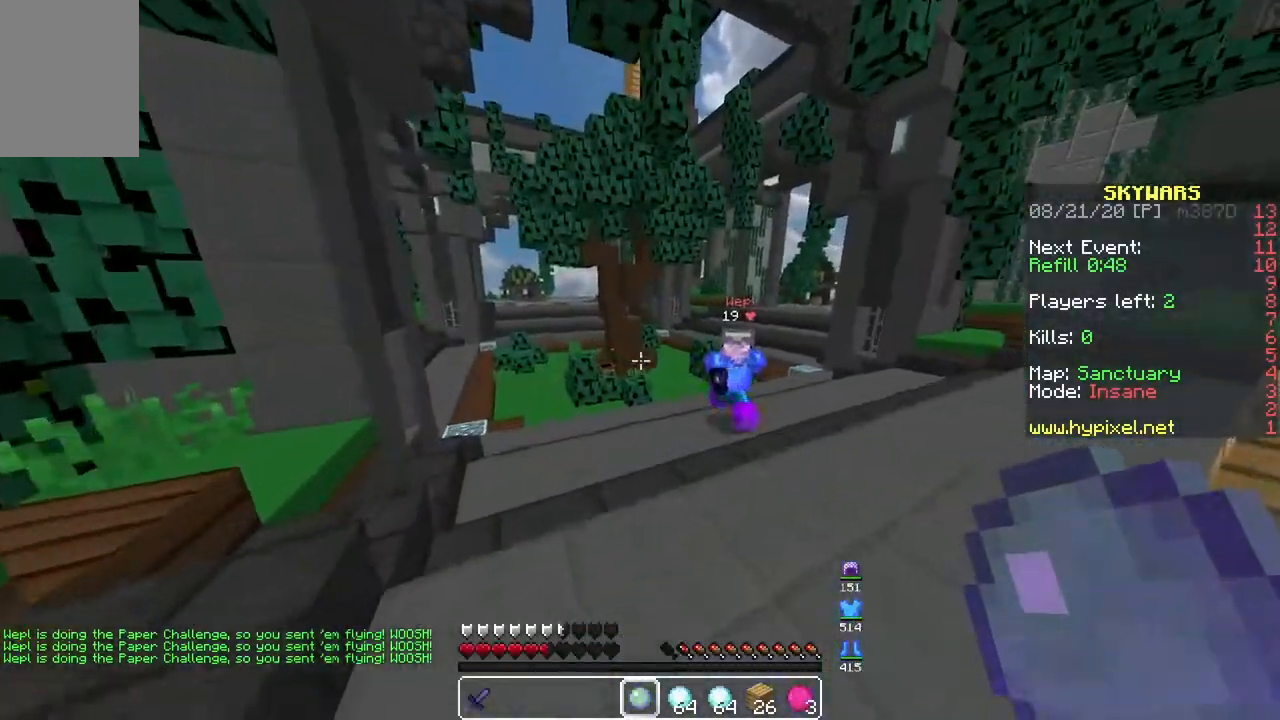
{"keys": ["space", "w"], "mouse": [], "events": [[67, "space", "down"], [150, "a", "down"], [350, "a", "up"]]}
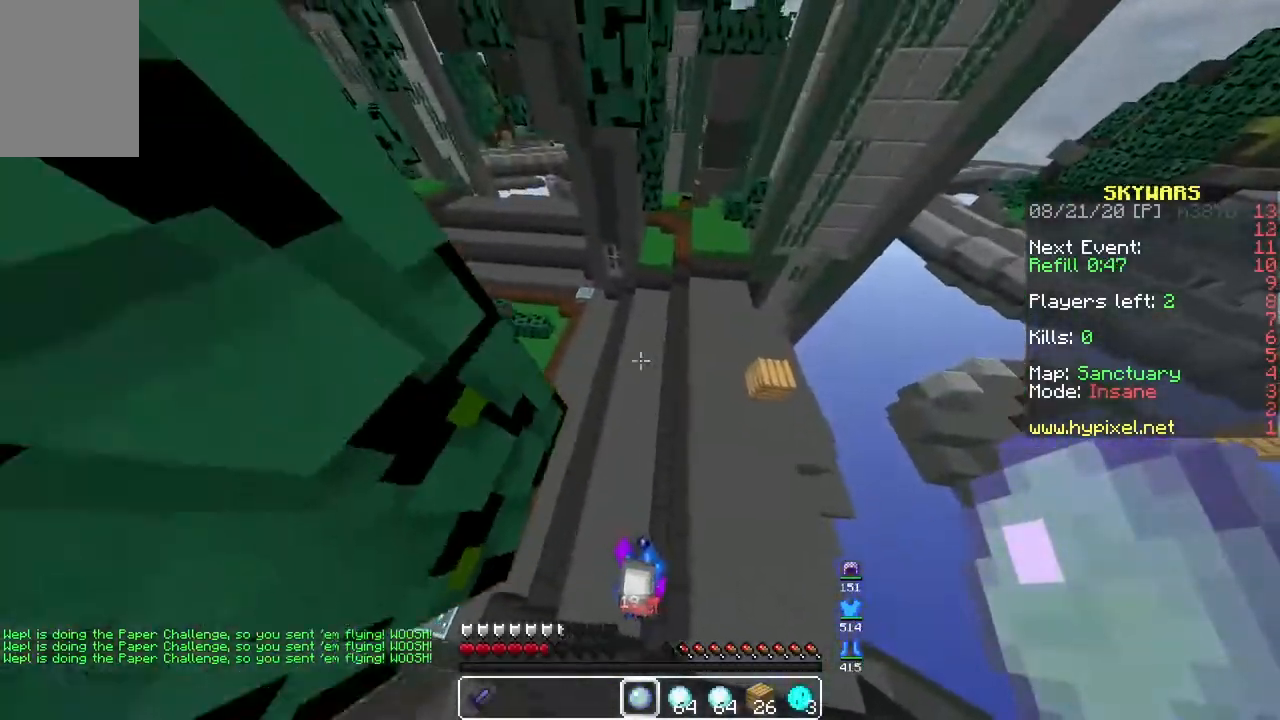
{"keys": ["a", "w"], "mouse": [], "events": [[350, "a", "down"], [433, "space", "up"]]}
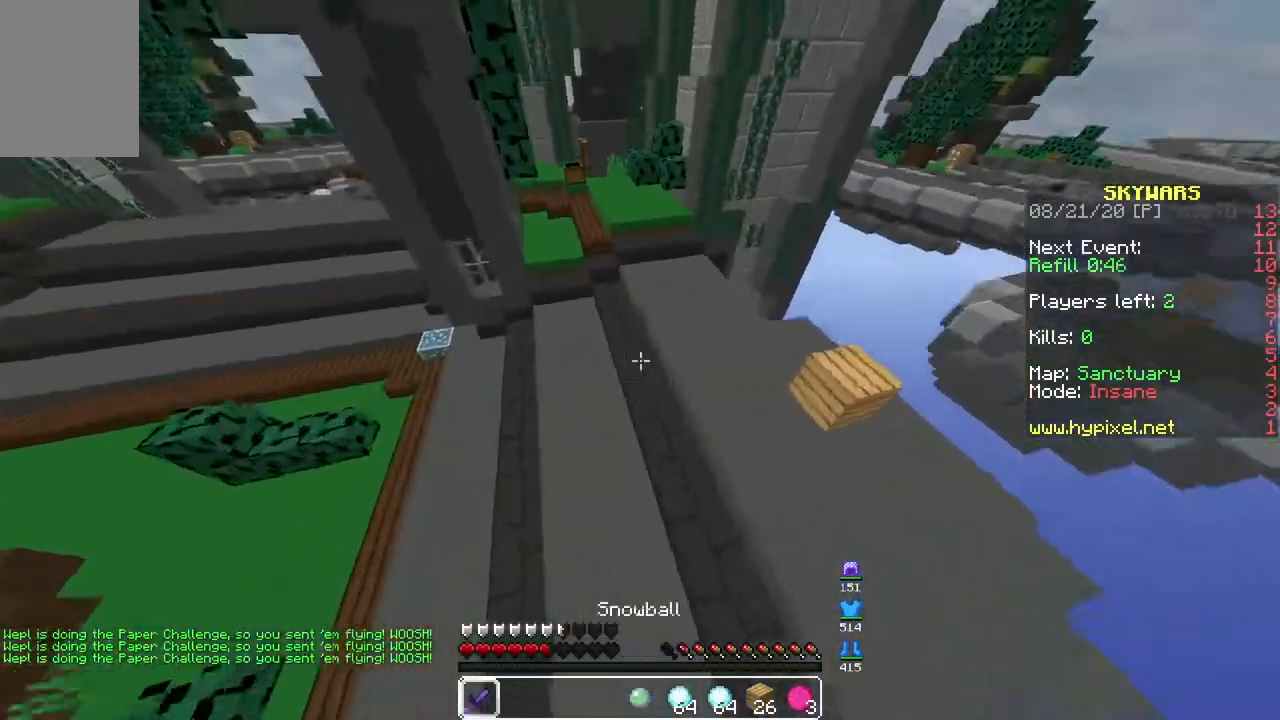
{"keys": ["w"], "mouse": [], "events": [[100, "a", "up"]]}
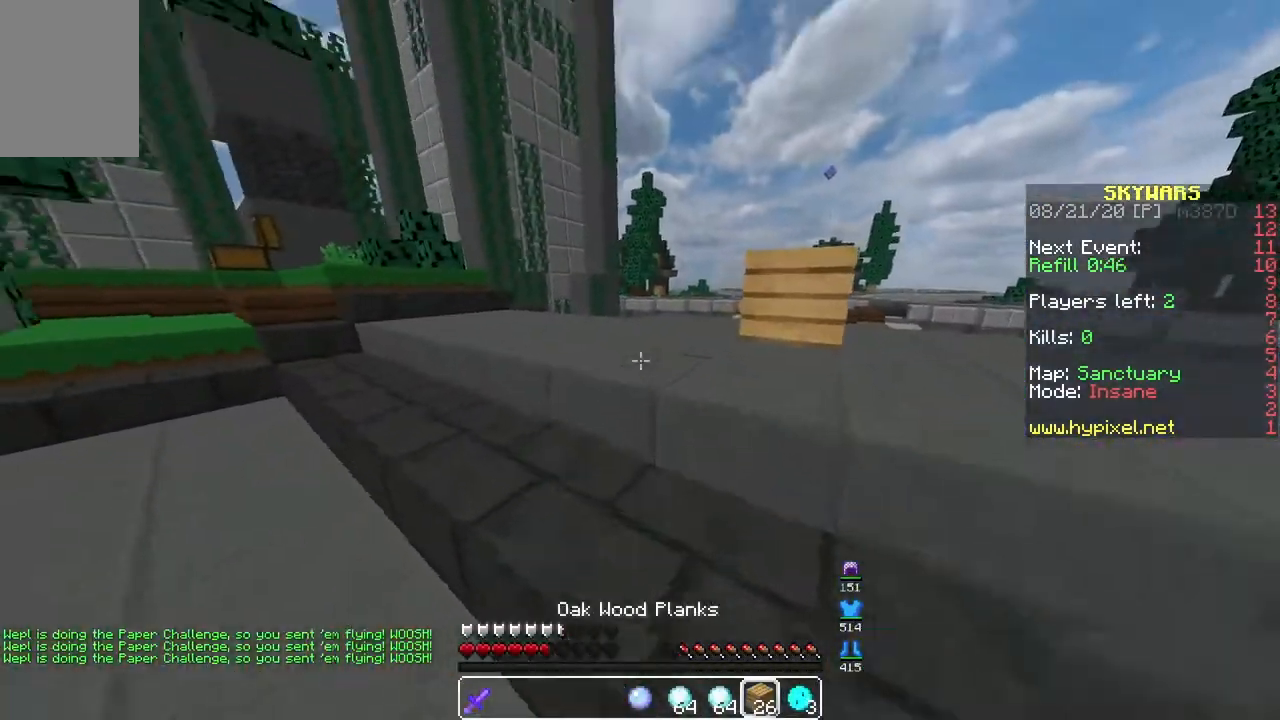
{"keys": ["a", "w"], "mouse": [], "events": [[233, "a", "down"]]}
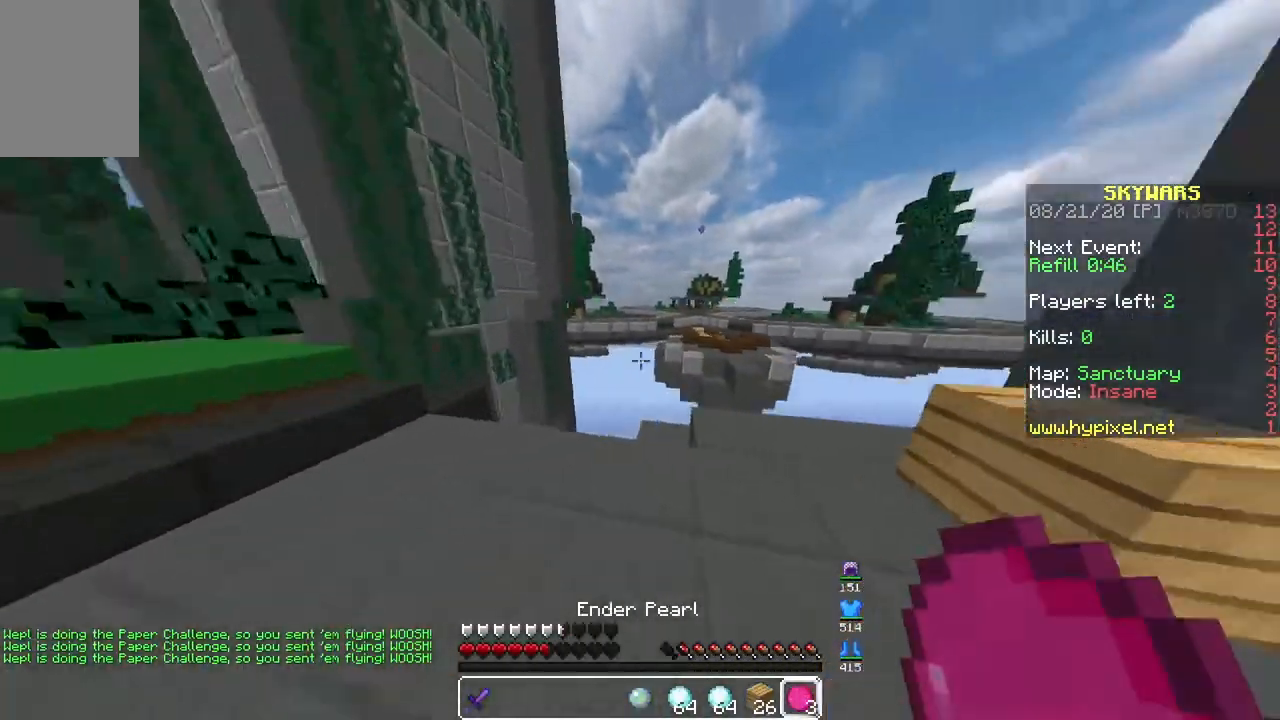
{"keys": ["space", "w"], "mouse": [], "events": [[67, "a", "up"], [250, "space", "down"]]}
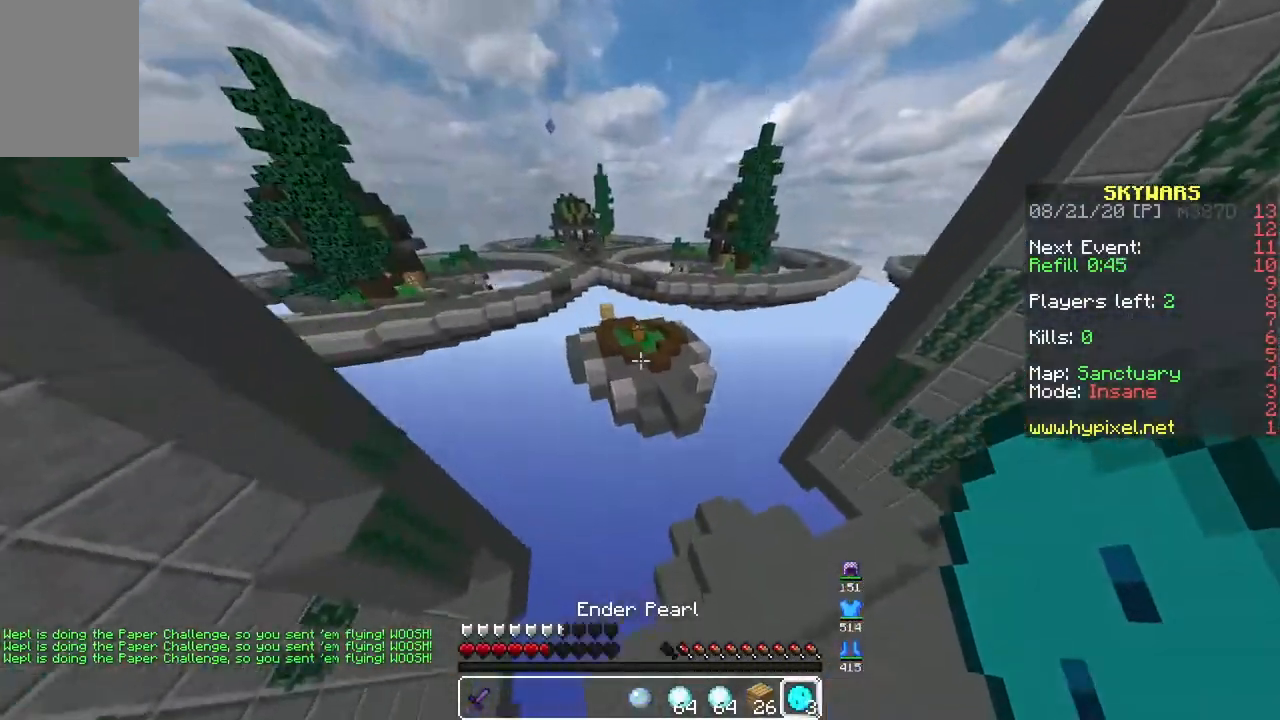
{"keys": ["d", "w"], "mouse": [], "events": [[183, "mouse_right", "down"], [317, "d", "down"], [333, "mouse_right", "up"], [383, "space", "up"]]}
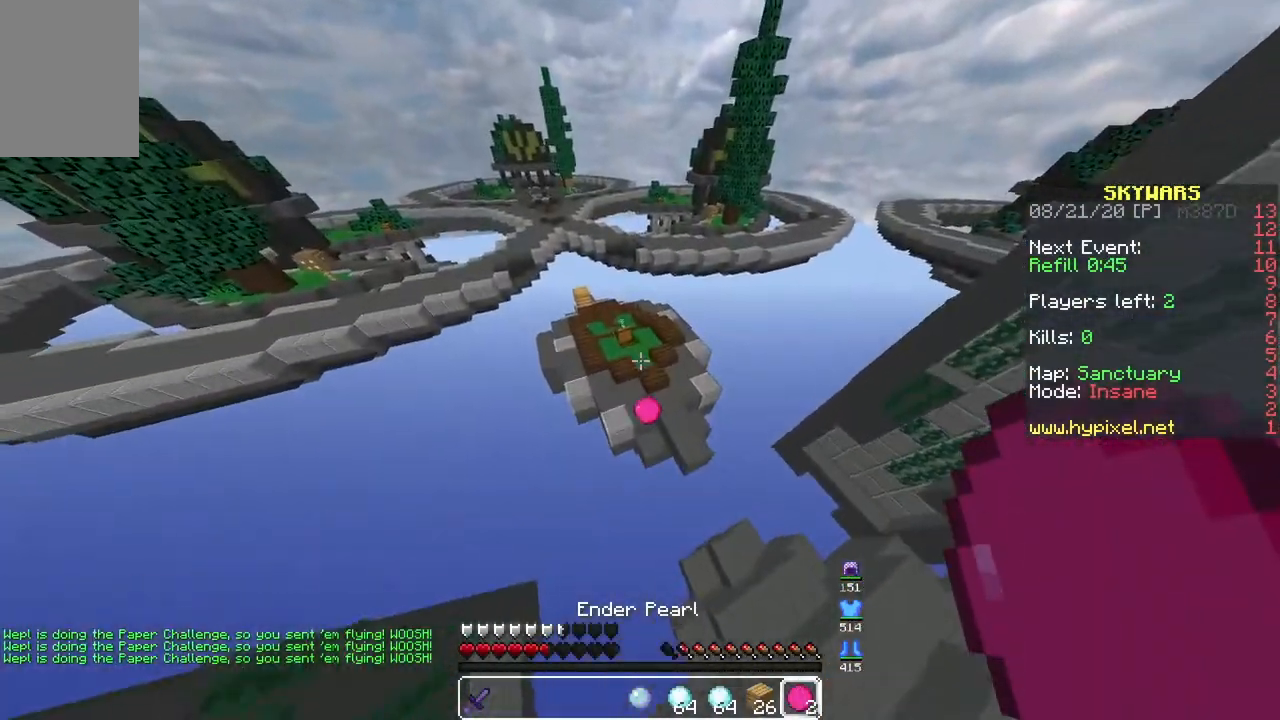
{"keys": ["w"], "mouse": [], "events": [[50, "d", "up"]]}
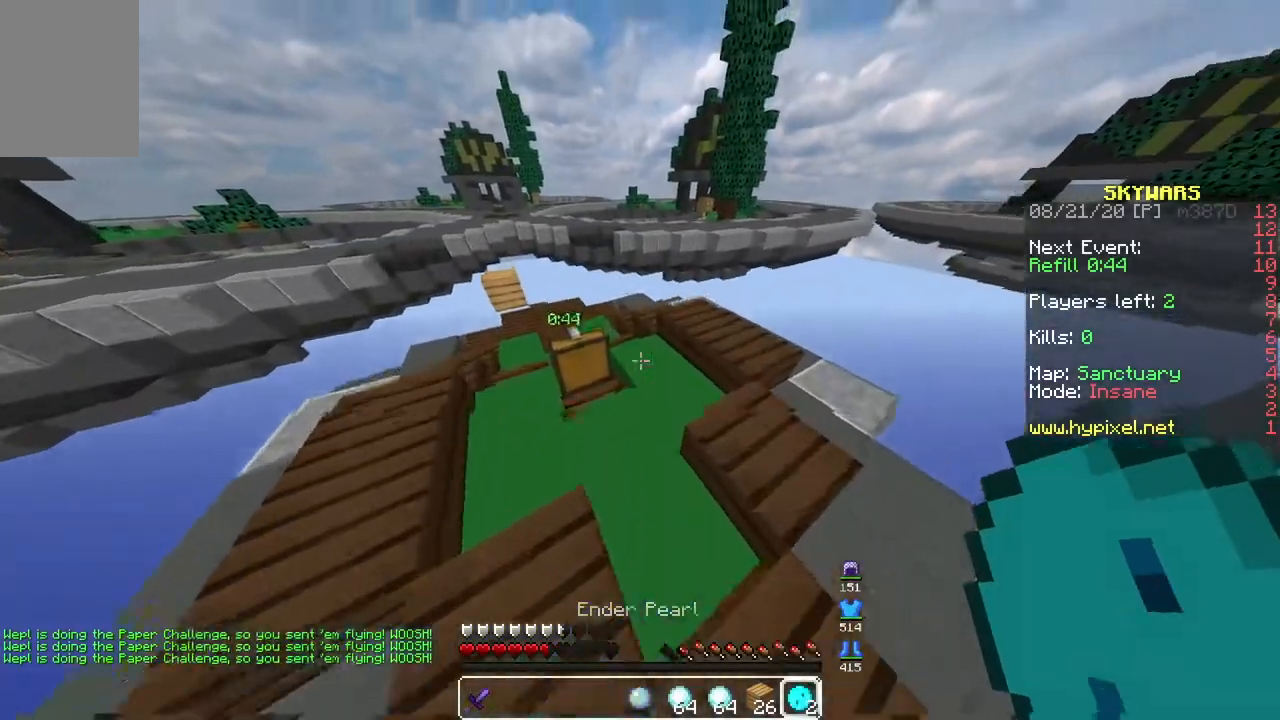
{"keys": ["w"], "mouse": [], "events": []}
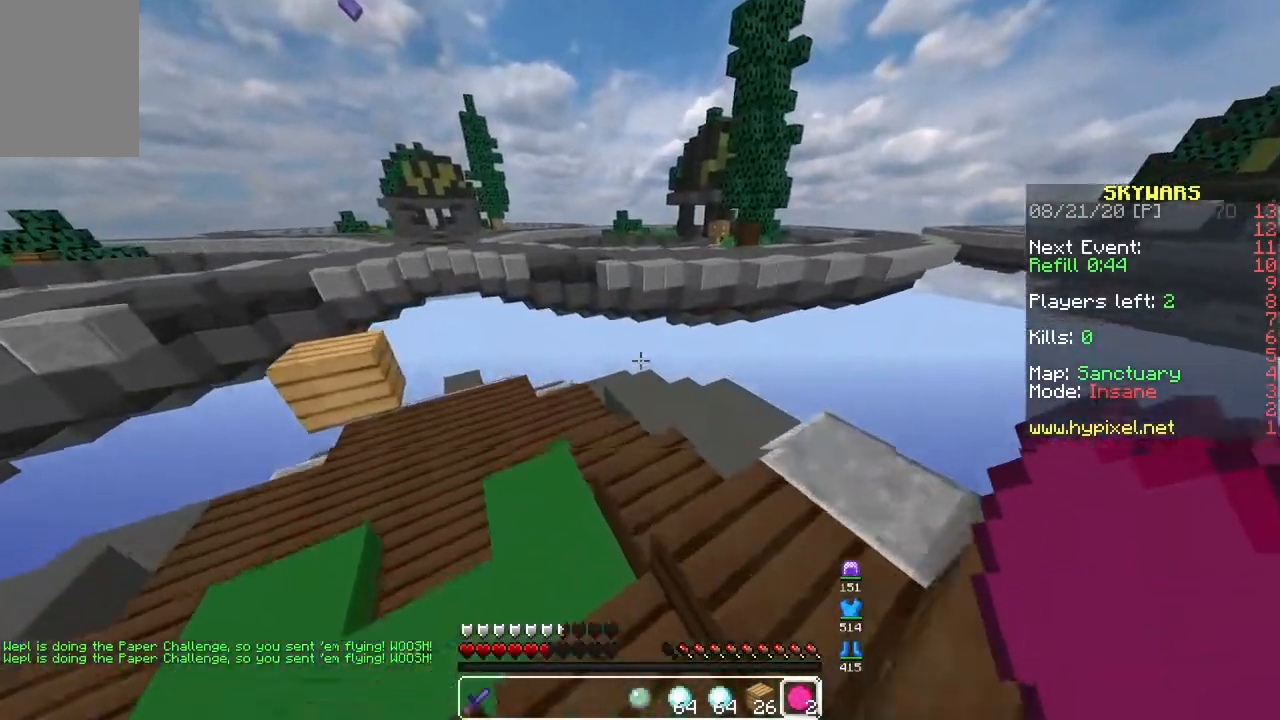
{"keys": ["w"], "mouse": [], "events": []}
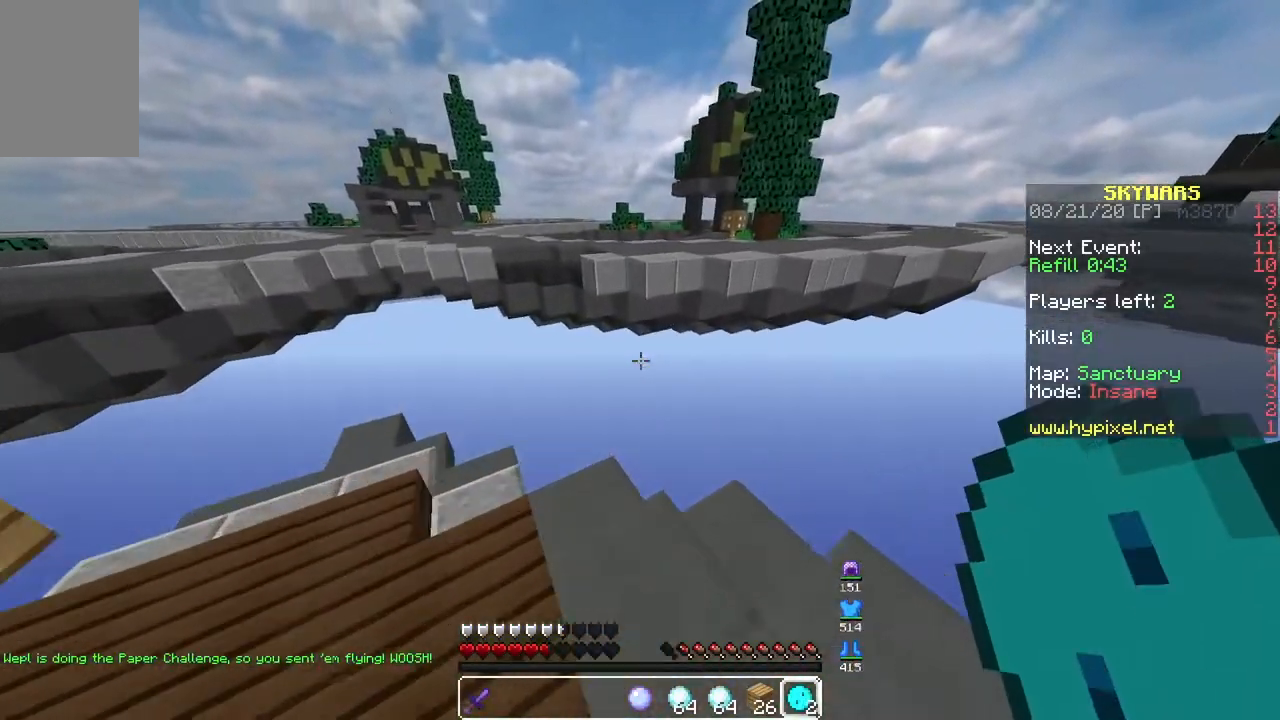
{"keys": ["space", "w"], "mouse": [], "events": [[133, "w", "up"], [167, "w", "down"], [350, "space", "down"]]}
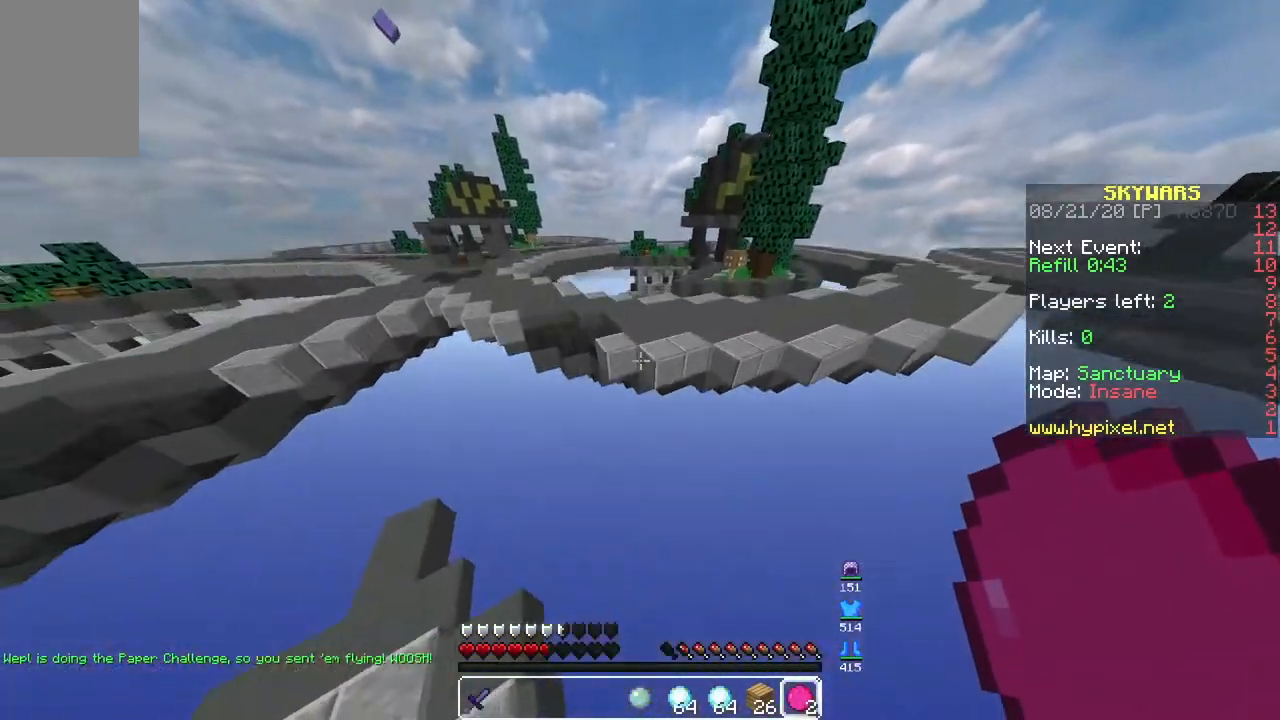
{"keys": ["d", "space", "w"], "mouse": ["right"], "events": [[483, "d", "down"], [483, "mouse_right", "down"]]}
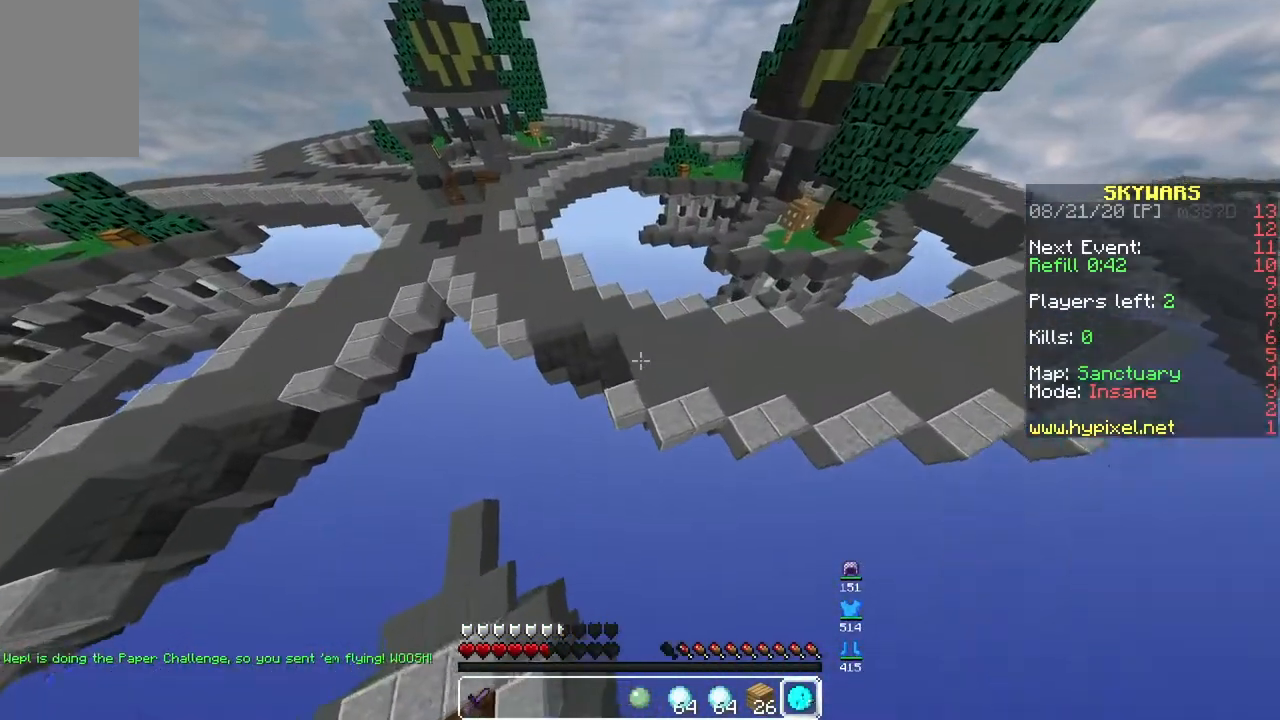
{"keys": ["d", "s"], "mouse": [], "events": [[100, "space", "up"], [117, "mouse_right", "up"], [250, "w", "up"], [333, "s", "down"]]}
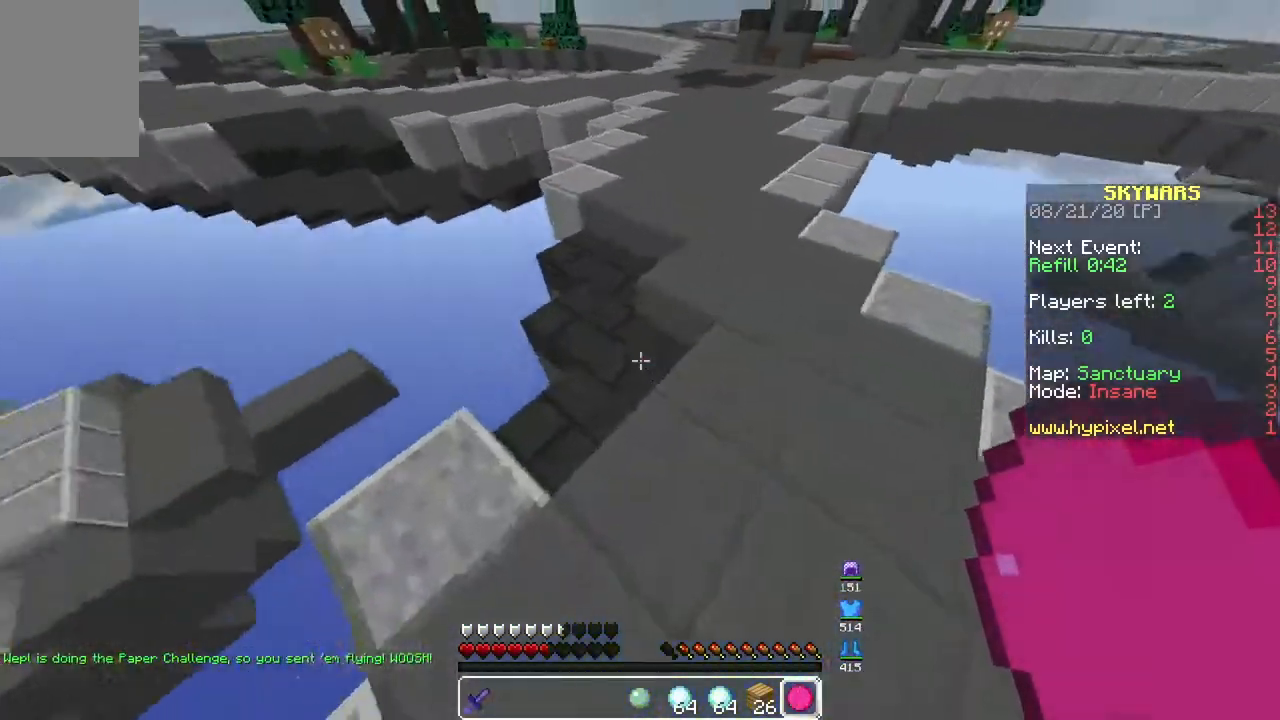
{"keys": ["a", "s"], "mouse": [], "events": [[450, "a", "down"], [500, "d", "up"]]}
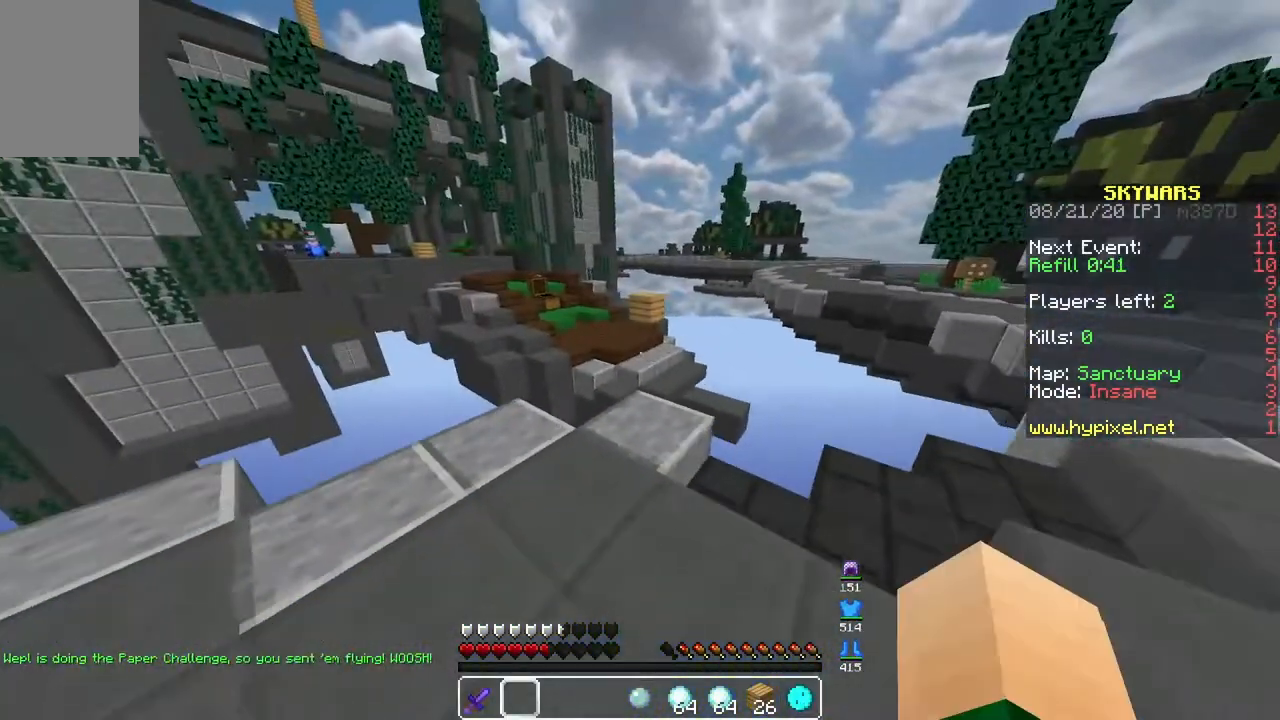
{"keys": ["a"], "mouse": [], "events": [[83, "s", "up"]]}
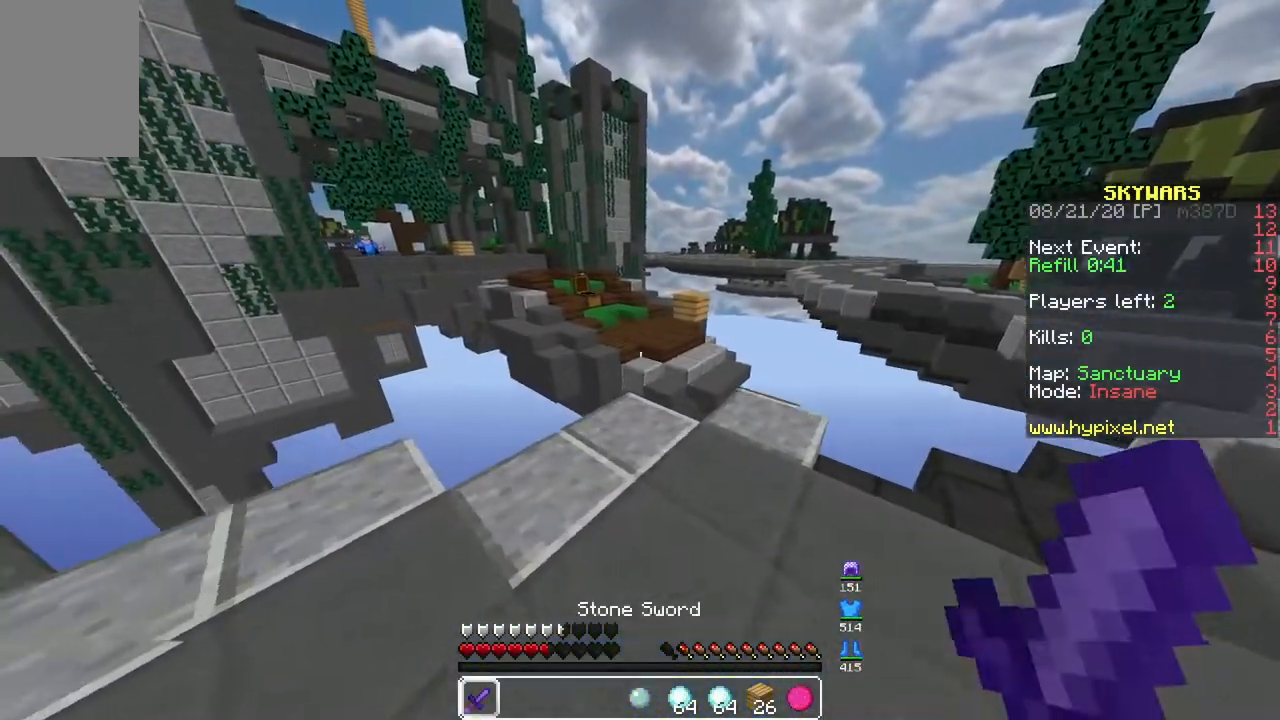
{"keys": [], "mouse": [], "events": [[183, "a", "up"]]}
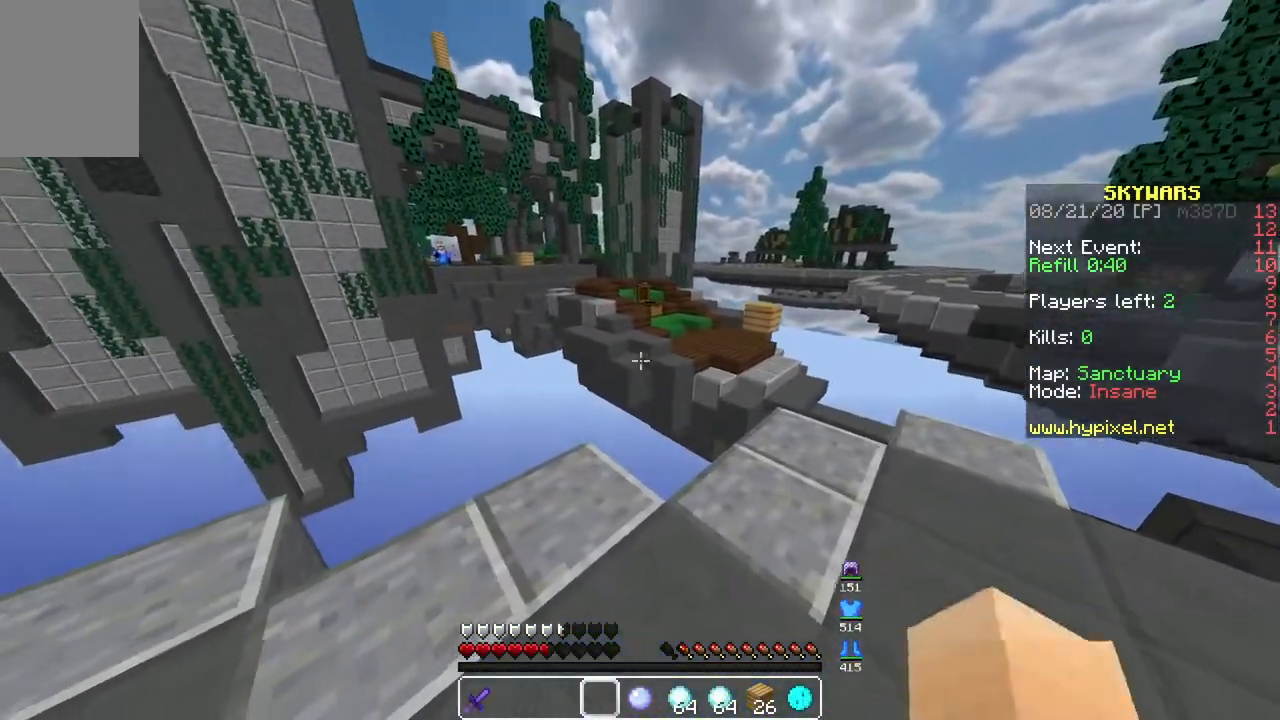
{"keys": [], "mouse": [], "events": []}
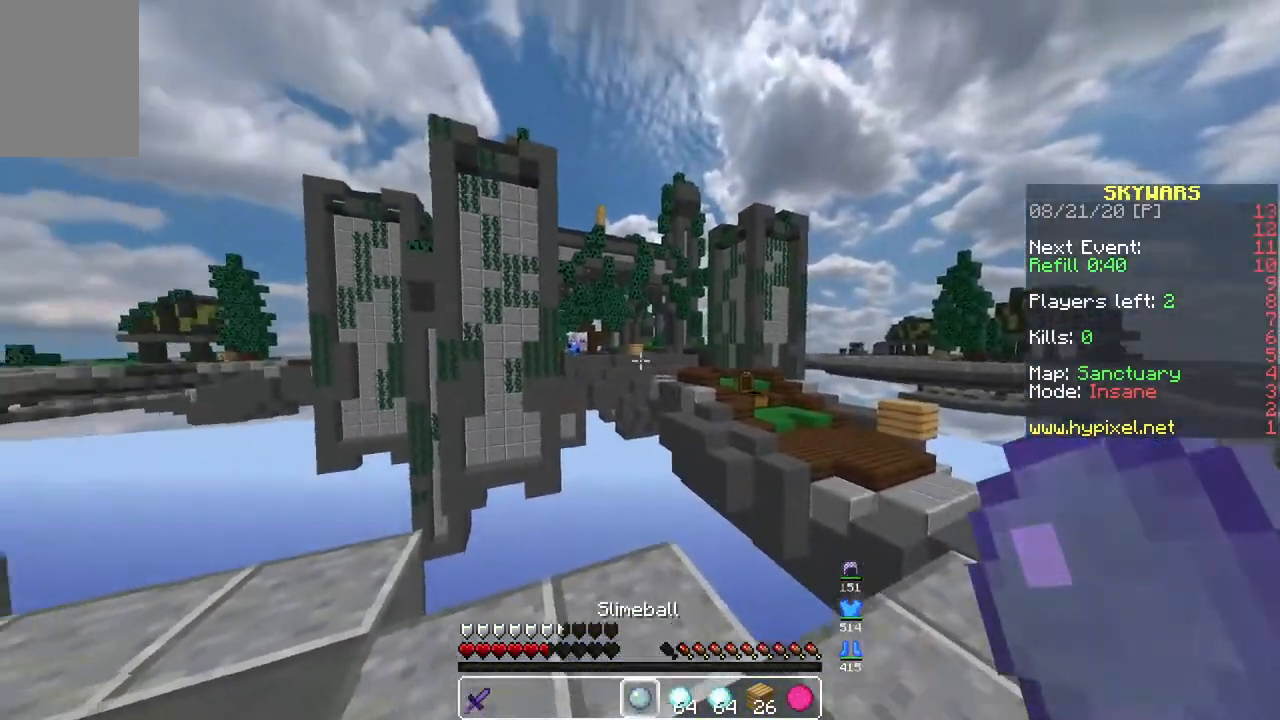
{"keys": [], "mouse": ["left"], "events": [[300, "mouse_left", "down"]]}
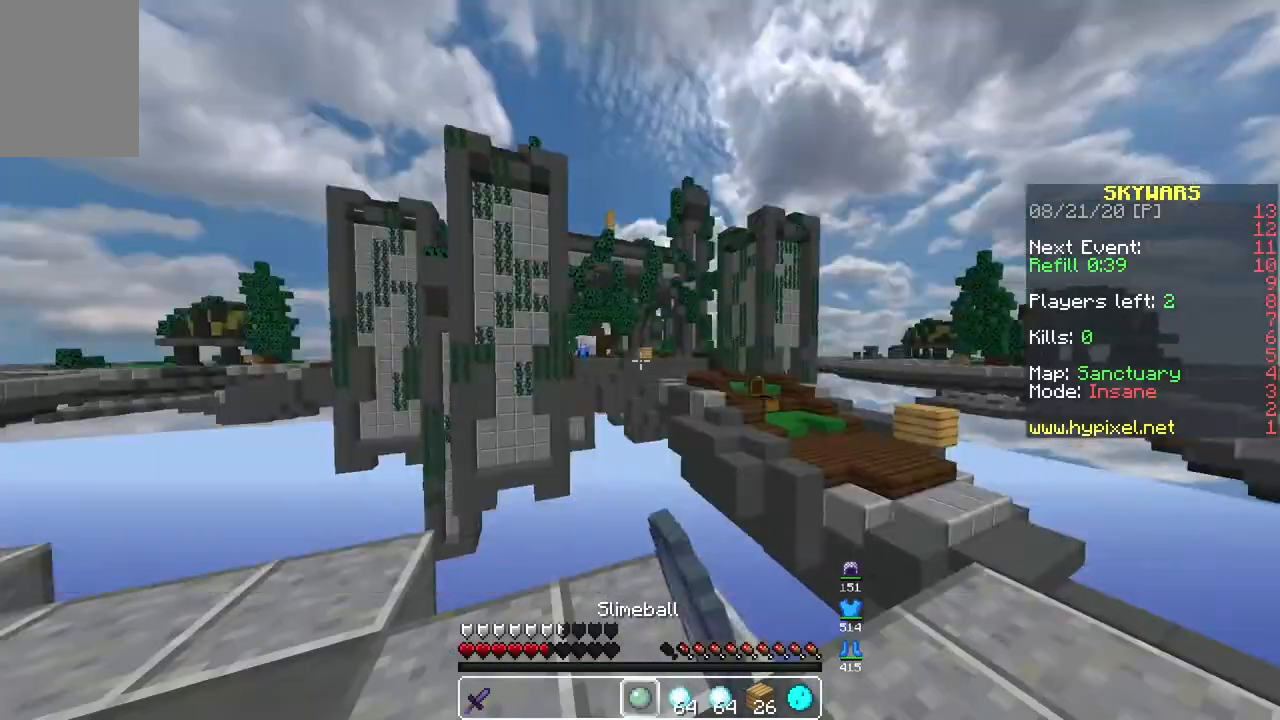
{"keys": [], "mouse": ["left"], "events": []}
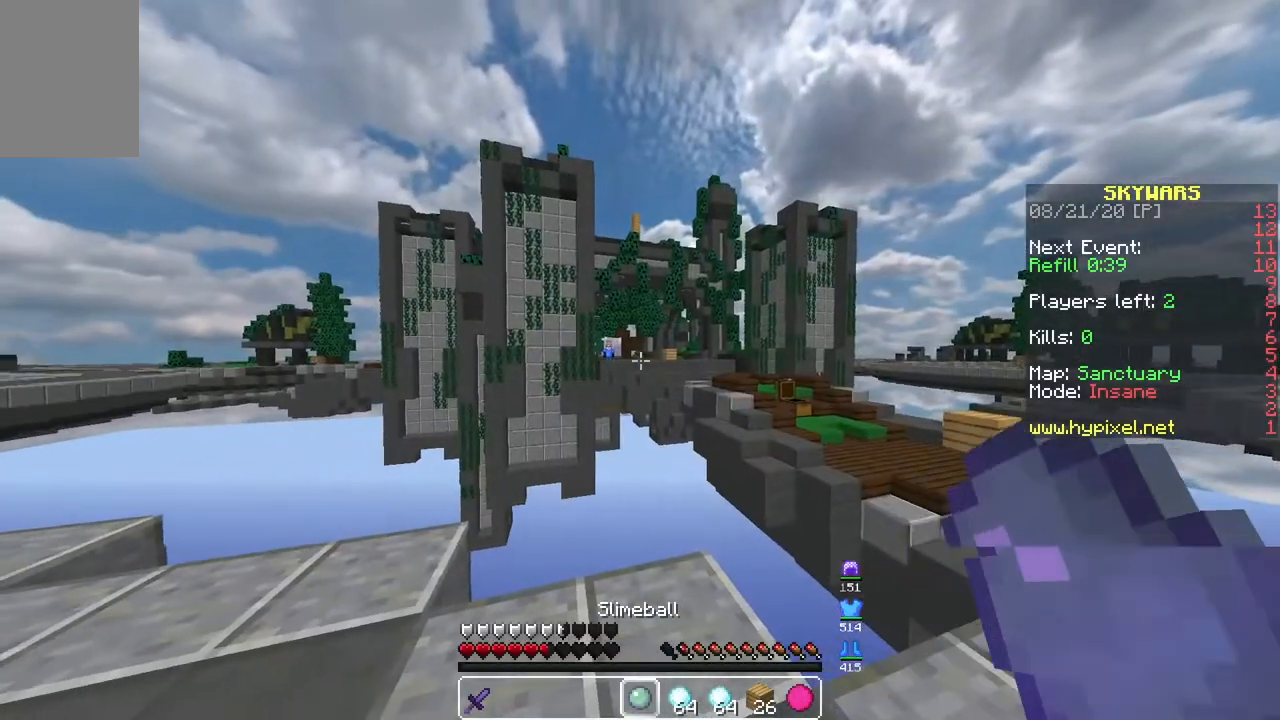
{"keys": [], "mouse": ["left"], "events": []}
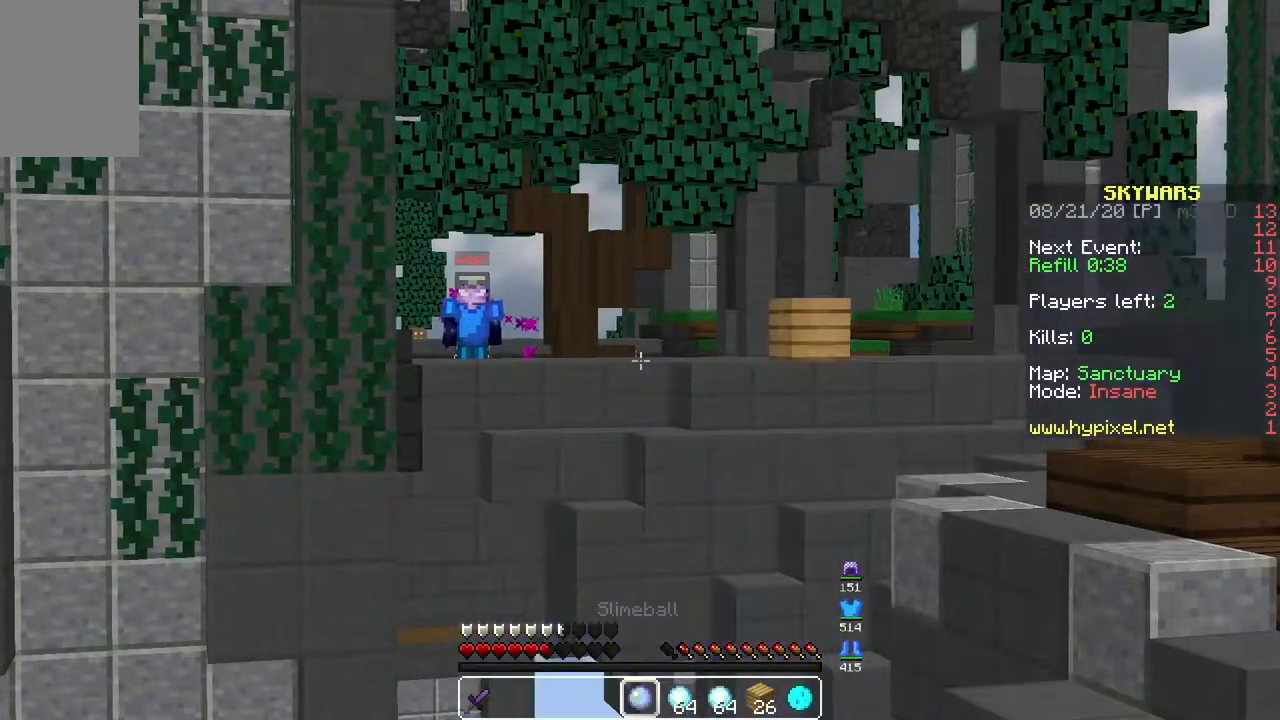
{"keys": [], "mouse": ["left"], "events": []}